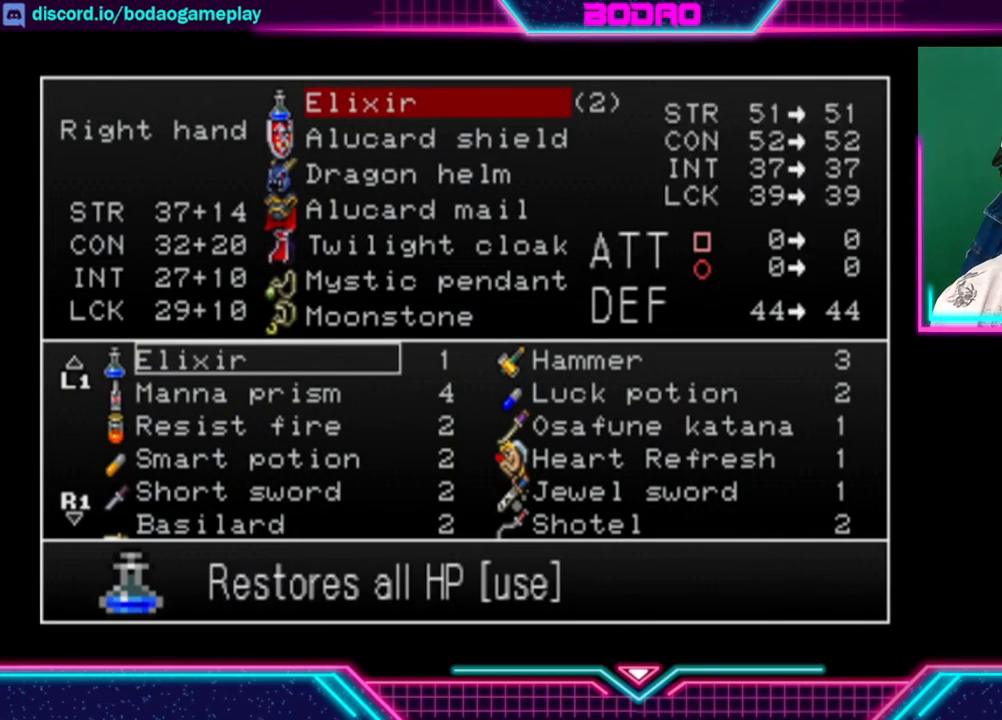
Gameplay with a controller (Xbox layout); each line is a JSON object with the inputs held at the frame after it. "events" lists button and stick changes between this image and that frame as [ms after this image, input, new state], when the widget could be followed in between. Not read: R3.
{"buttons": [], "left_stick": "center", "right_stick": "center", "events": [[320, "left_stick", "right"], [440, "left_stick", "center"]]}
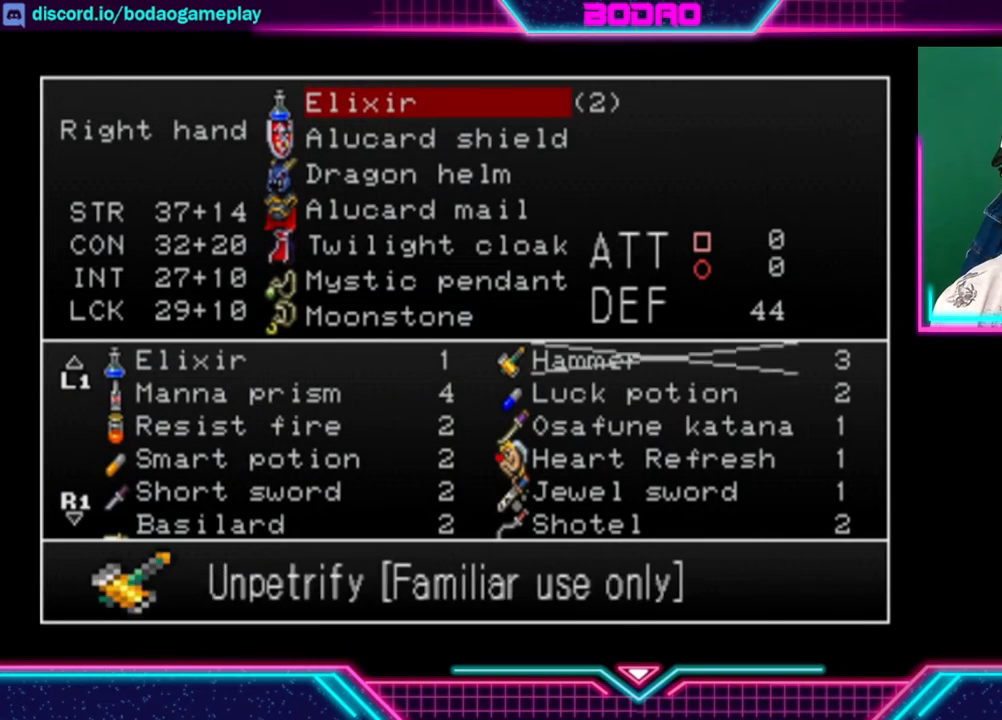
{"buttons": [], "left_stick": "down", "right_stick": "center", "events": [[240, "left_stick", "down"], [360, "left_stick", "center"], [440, "left_stick", "down"]]}
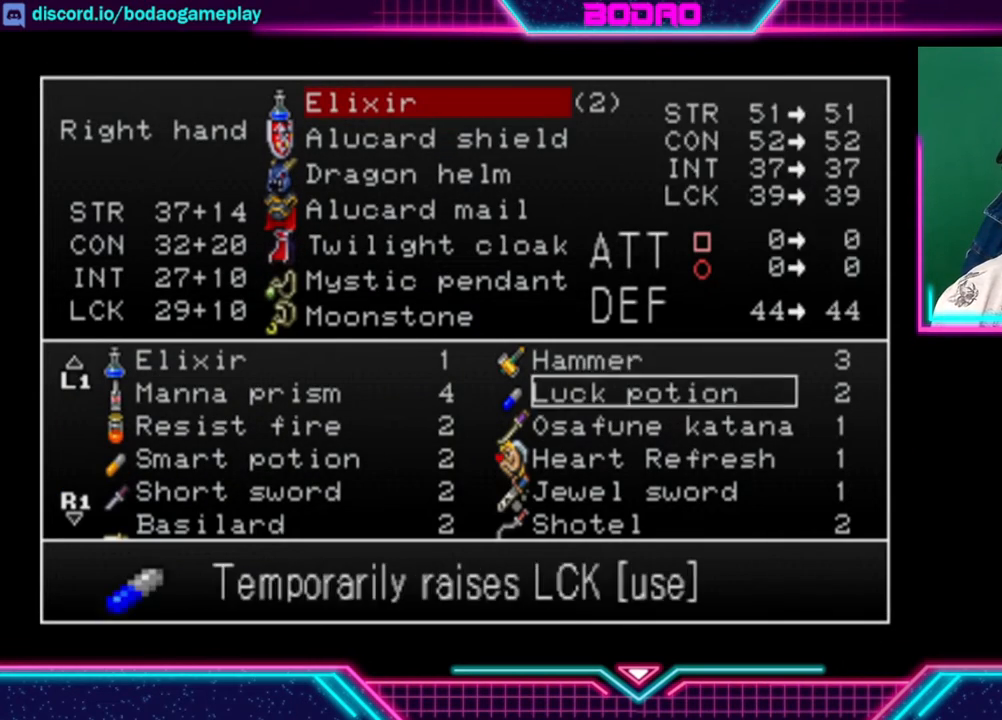
{"buttons": [], "left_stick": "down", "right_stick": "center", "events": [[80, "left_stick", "center"], [160, "left_stick", "down"]]}
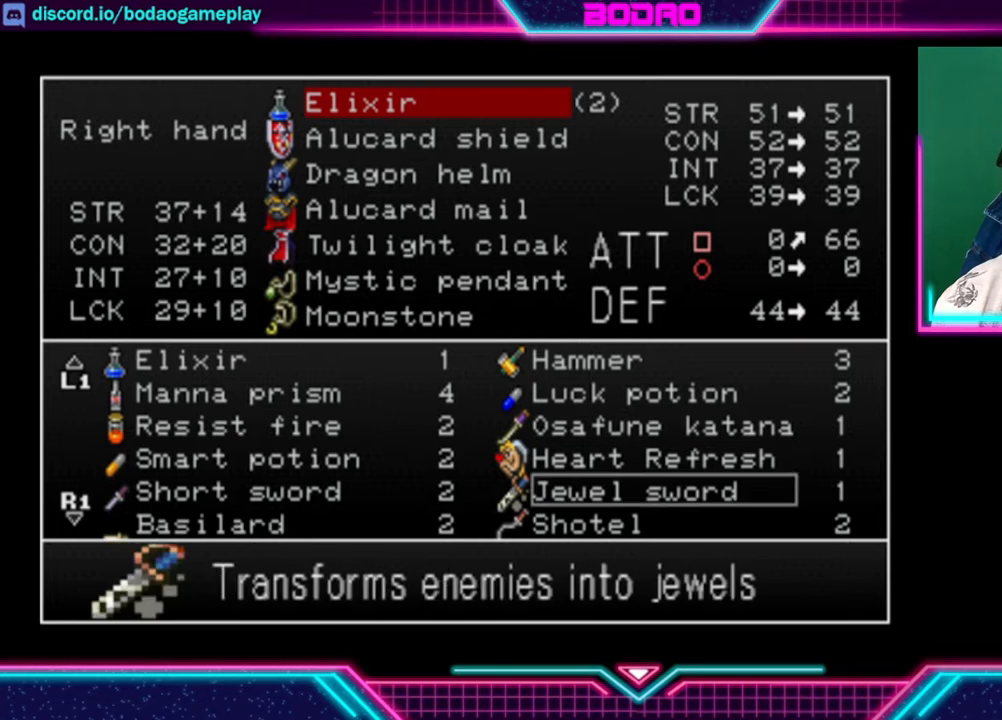
{"buttons": [], "left_stick": "center", "right_stick": "center", "events": [[40, "left_stick", "center"], [120, "left_stick", "down"], [480, "left_stick", "center"]]}
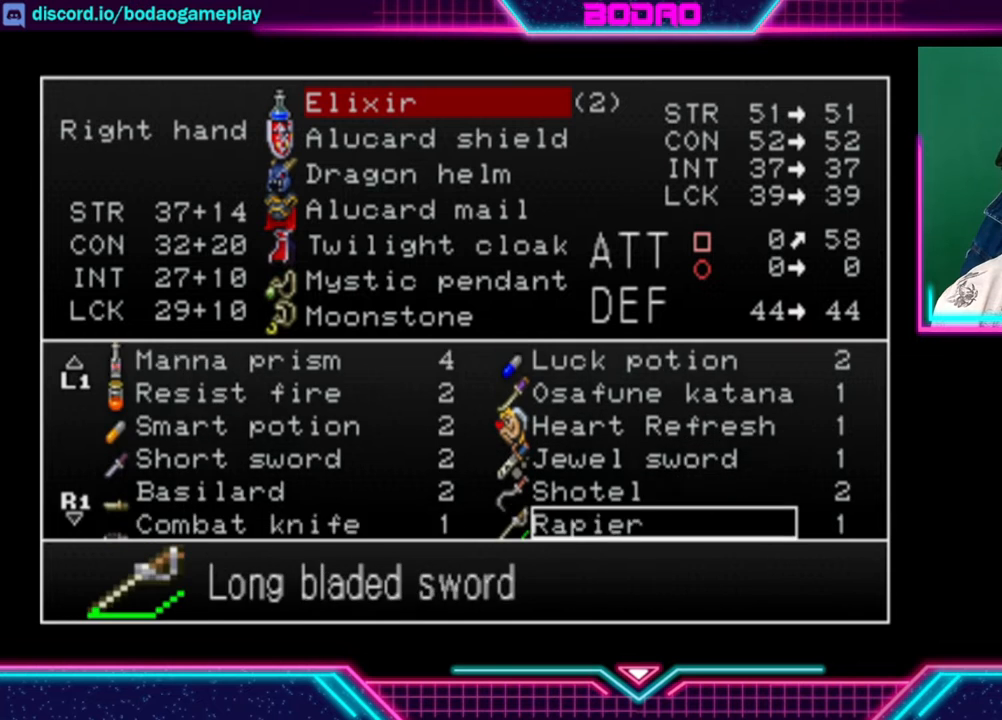
{"buttons": [], "left_stick": "center", "right_stick": "center", "events": [[80, "left_stick", "down"], [200, "left_stick", "center"]]}
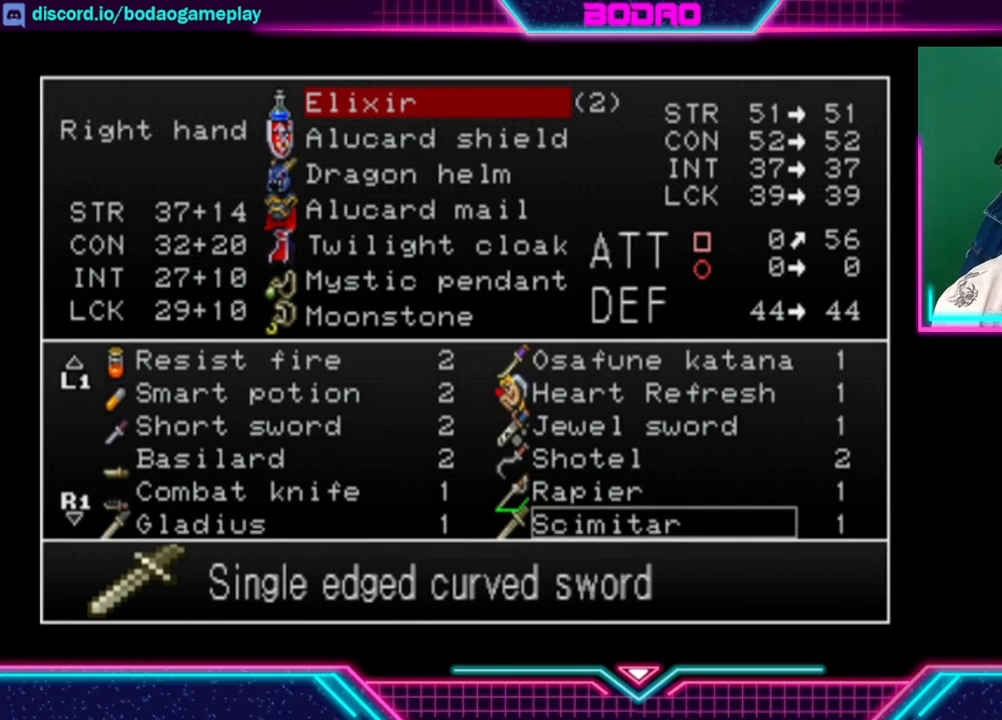
{"buttons": [], "left_stick": "center", "right_stick": "center", "events": [[40, "left_stick", "down"], [240, "left_stick", "center"]]}
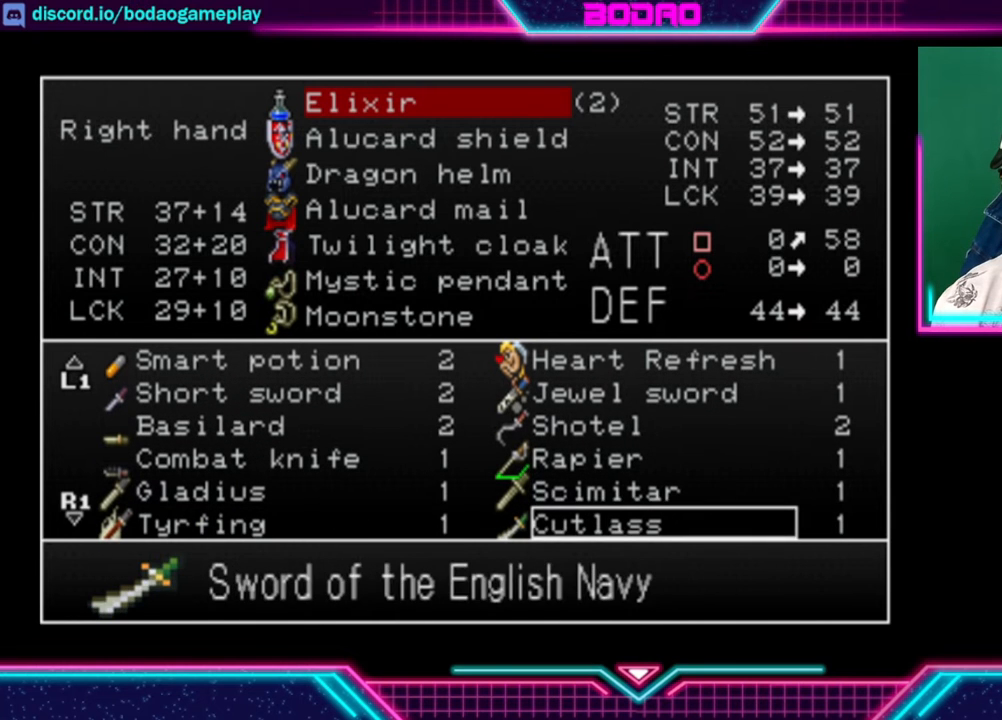
{"buttons": [], "left_stick": "center", "right_stick": "center", "events": [[80, "left_stick", "up"], [240, "left_stick", "center"], [360, "left_stick", "up"], [520, "left_stick", "center"]]}
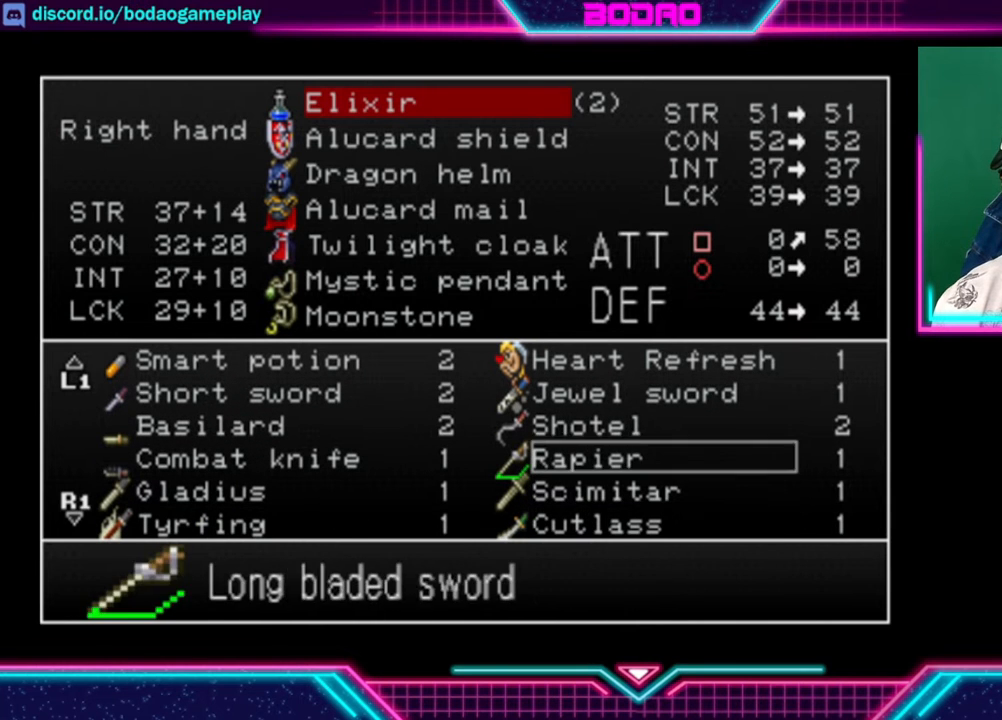
{"buttons": [], "left_stick": "center", "right_stick": "center", "events": [[80, "left_stick", "up"], [240, "left_stick", "center"], [320, "left_stick", "up"], [440, "left_stick", "center"]]}
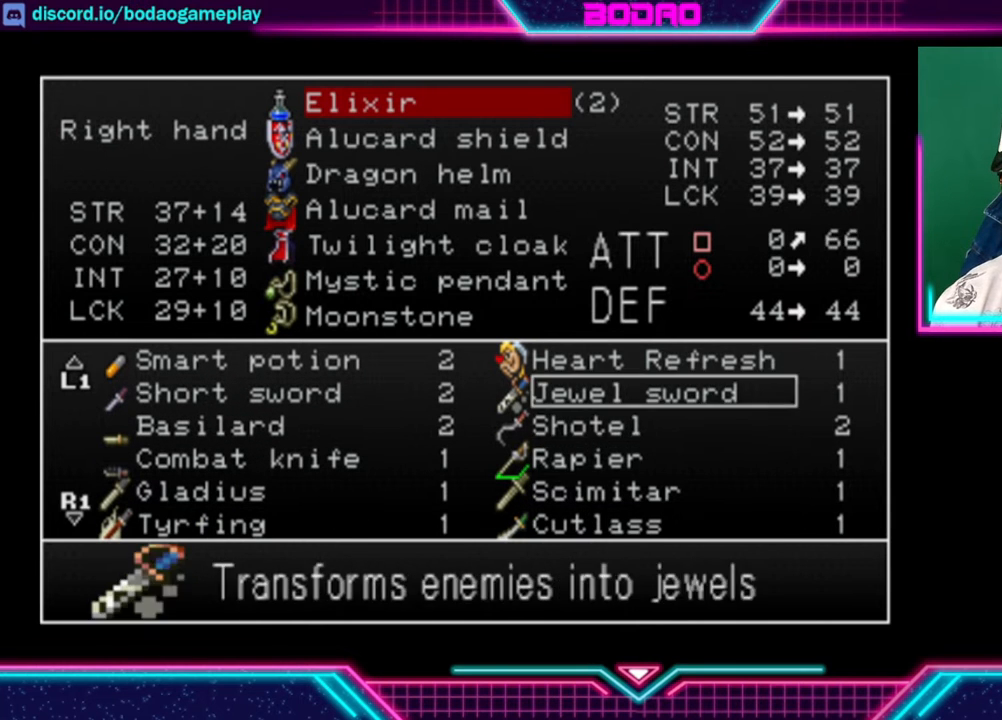
{"buttons": [], "left_stick": "center", "right_stick": "center", "events": [[80, "left_stick", "up"], [200, "left_stick", "center"], [320, "left_stick", "up"], [400, "left_stick", "center"]]}
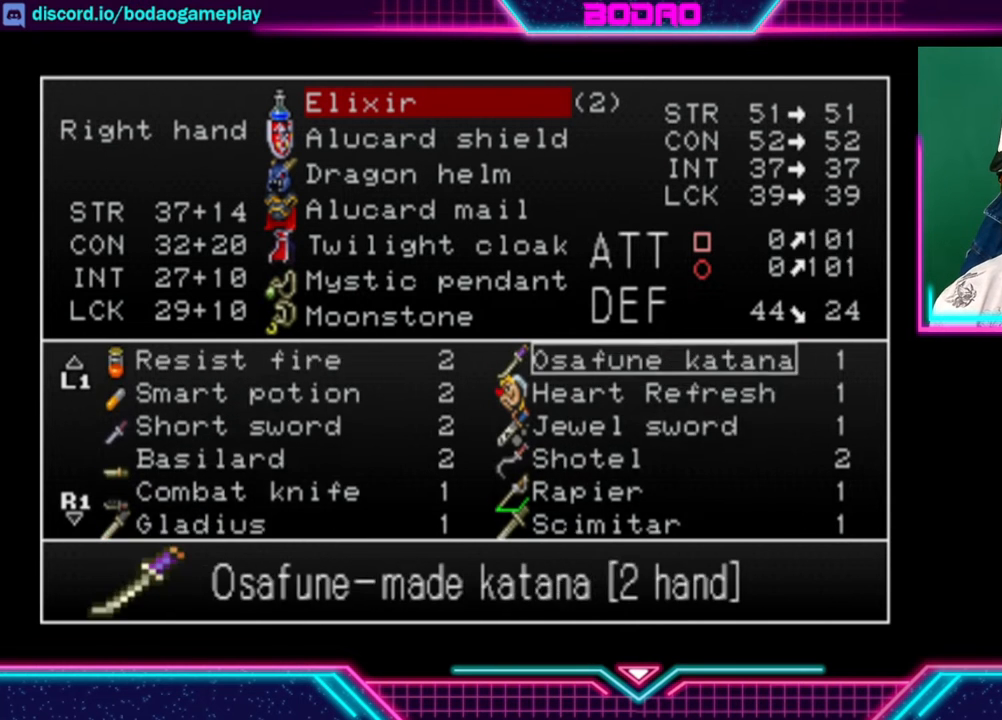
{"buttons": [], "left_stick": "center", "right_stick": "center", "events": [[40, "left_stick", "up"], [120, "left_stick", "center"], [240, "left_stick", "up"], [400, "left_stick", "center"]]}
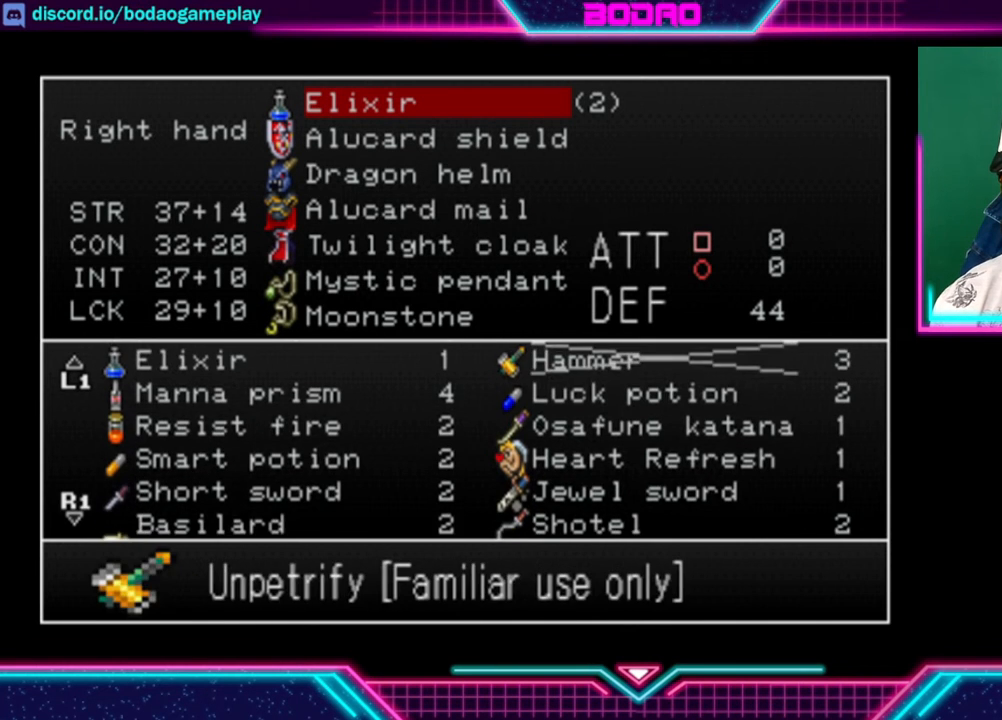
{"buttons": [], "left_stick": "center", "right_stick": "center", "events": []}
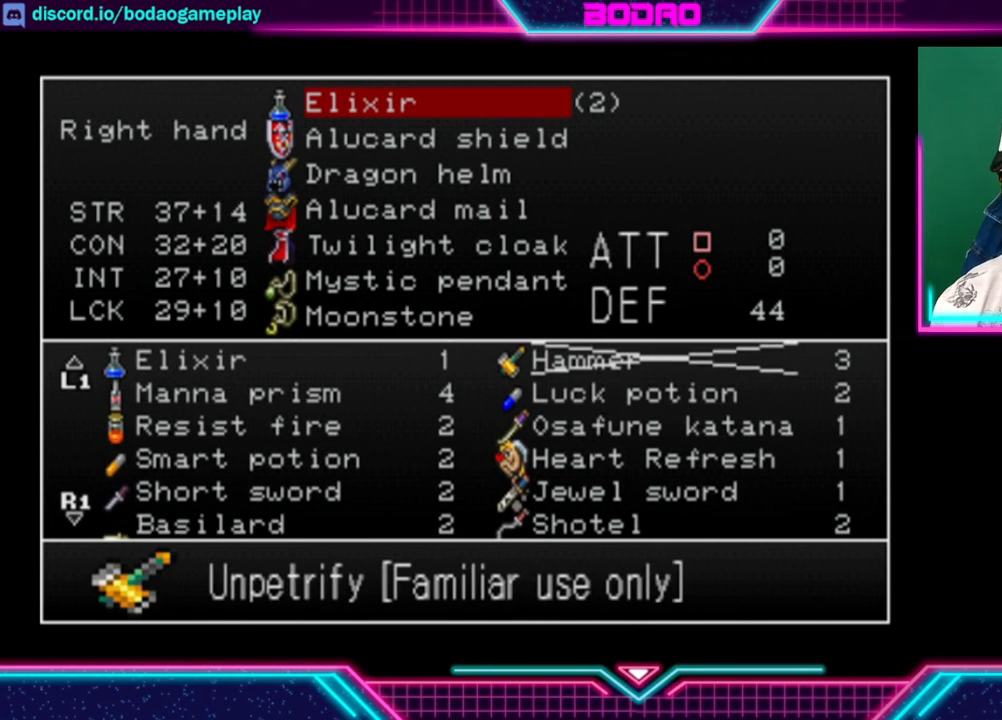
{"buttons": [], "left_stick": "center", "right_stick": "center", "events": [[80, "left_stick", "up"], [240, "left_stick", "center"]]}
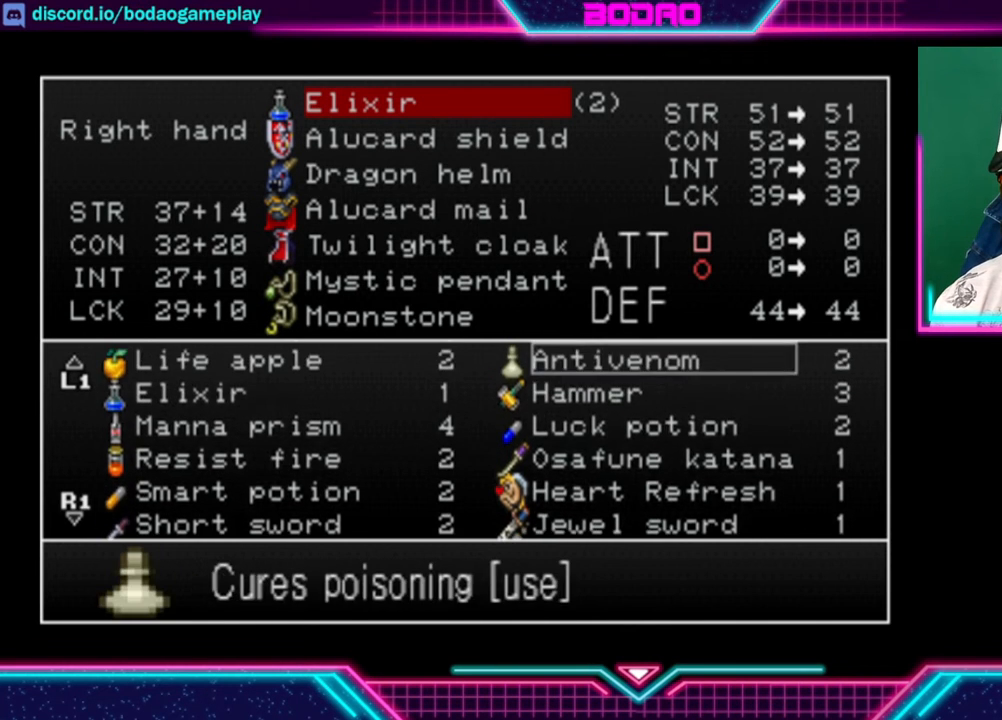
{"buttons": [], "left_stick": "center", "right_stick": "center", "events": [[160, "left_stick", "up"], [320, "left_stick", "center"]]}
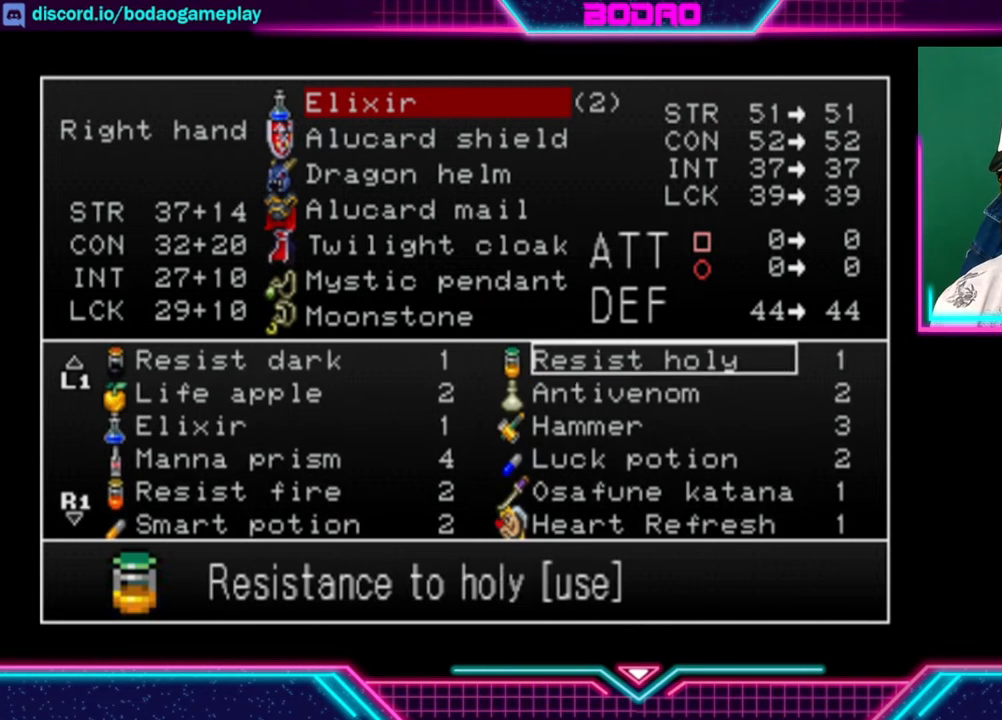
{"buttons": [], "left_stick": "center", "right_stick": "center", "events": [[40, "left_stick", "up"], [240, "left_stick", "center"]]}
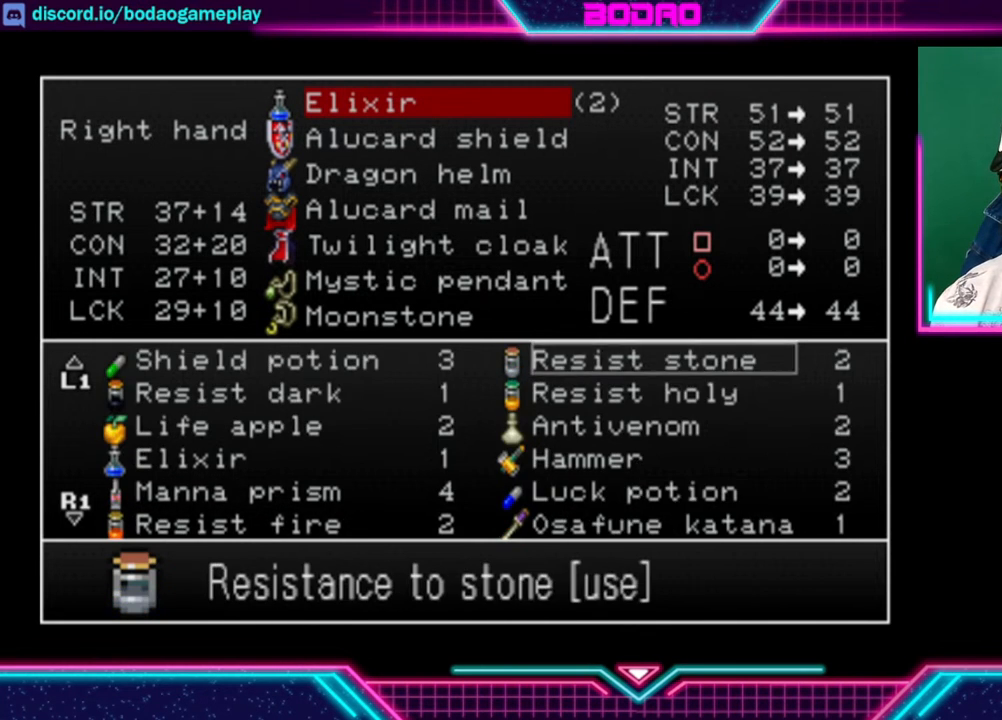
{"buttons": [], "left_stick": "up", "right_stick": "center", "events": [[120, "left_stick", "up"], [320, "left_stick", "center"], [480, "left_stick", "up"]]}
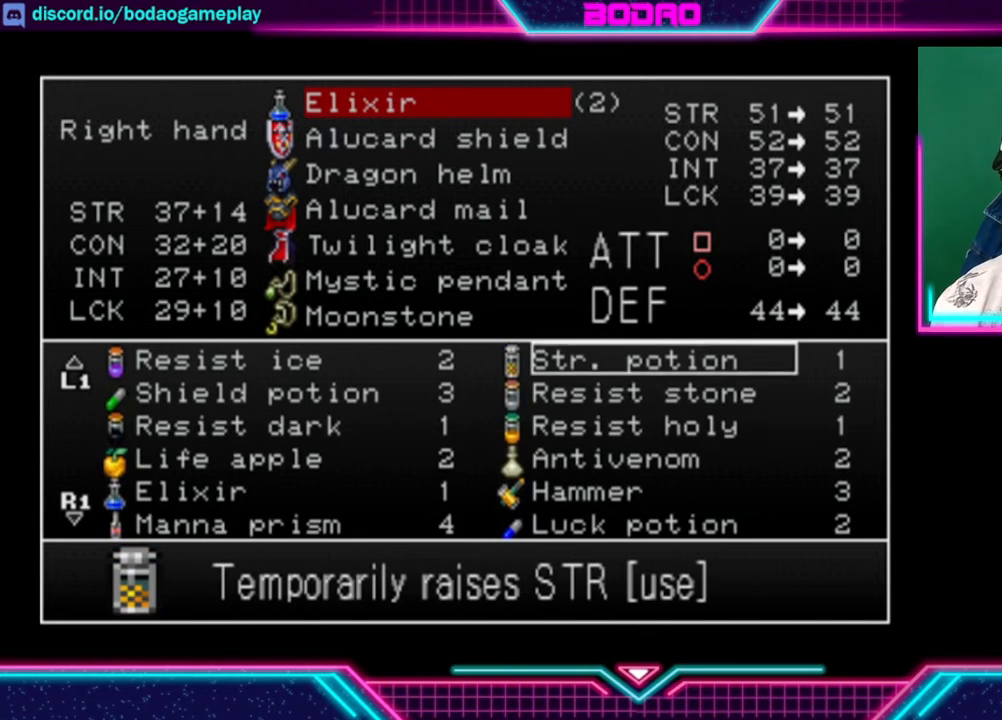
{"buttons": [], "left_stick": "center", "right_stick": "center", "events": [[160, "left_stick", "center"], [360, "left_stick", "up"], [480, "left_stick", "center"]]}
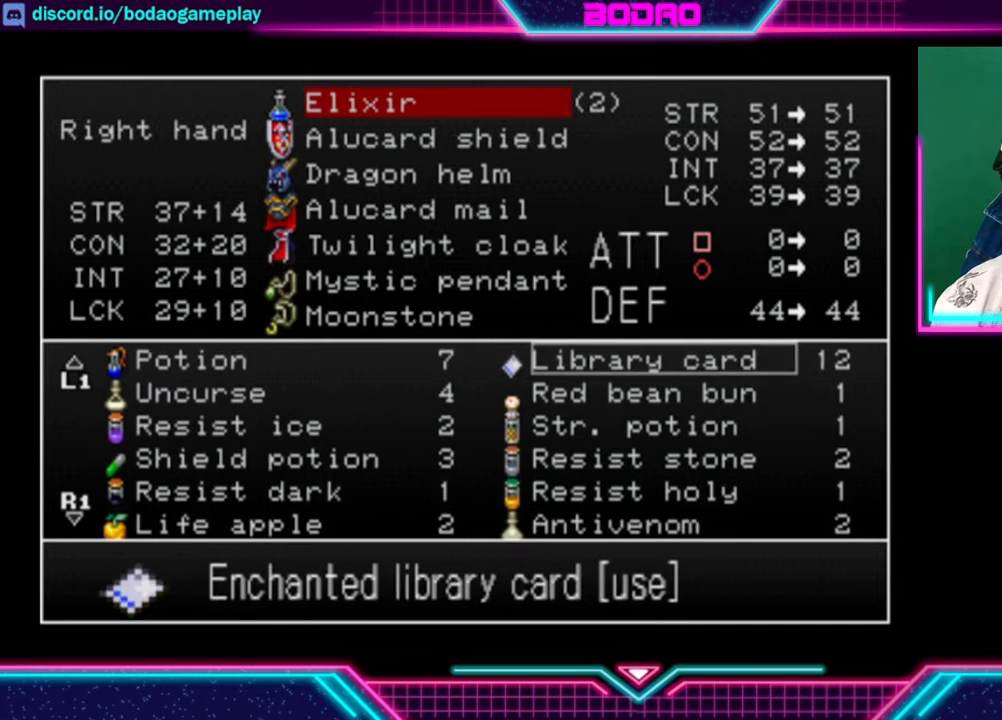
{"buttons": [], "left_stick": "up", "right_stick": "center", "events": [[200, "left_stick", "up"], [360, "left_stick", "center"], [440, "left_stick", "up"]]}
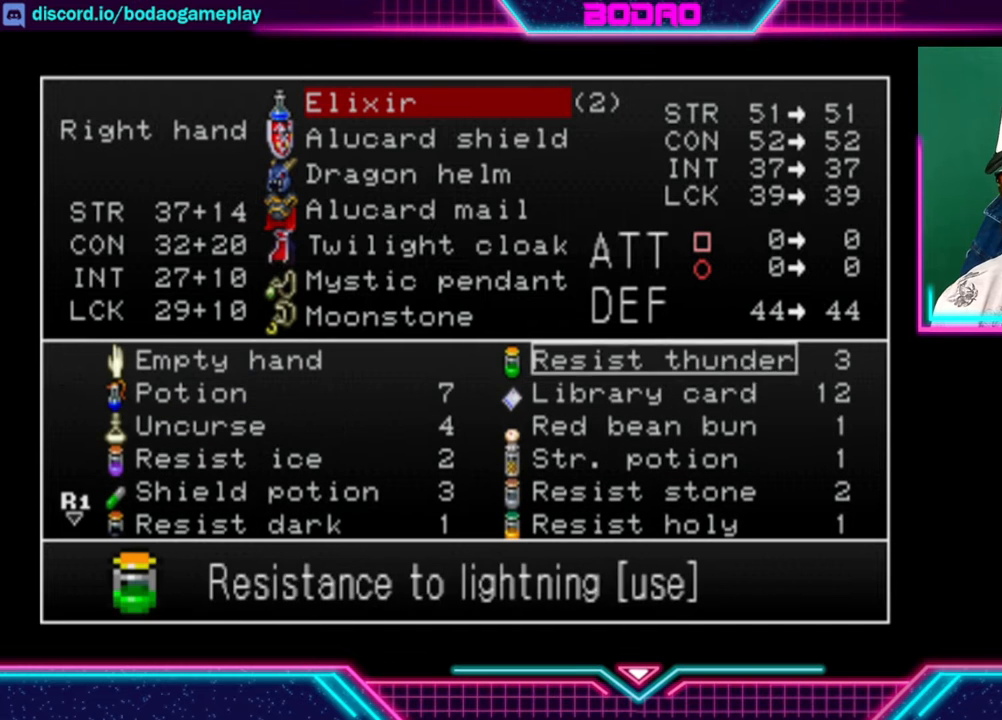
{"buttons": [], "left_stick": "up", "right_stick": "center", "events": [[40, "left_stick", "center"], [200, "left_stick", "up"]]}
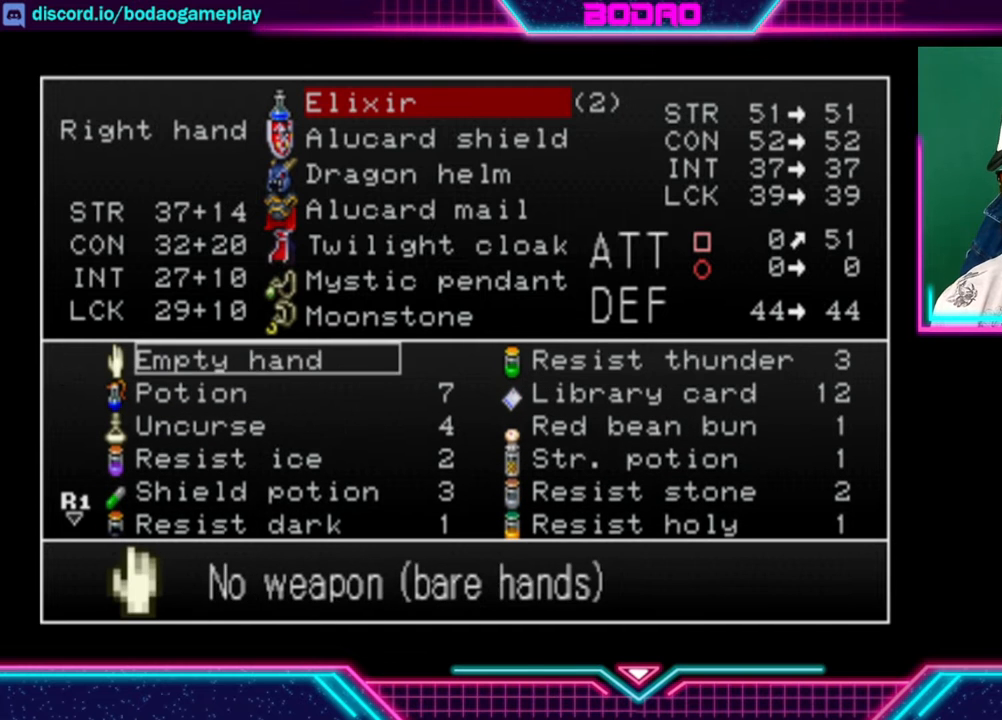
{"buttons": [], "left_stick": "center", "right_stick": "center", "events": [[120, "left_stick", "center"]]}
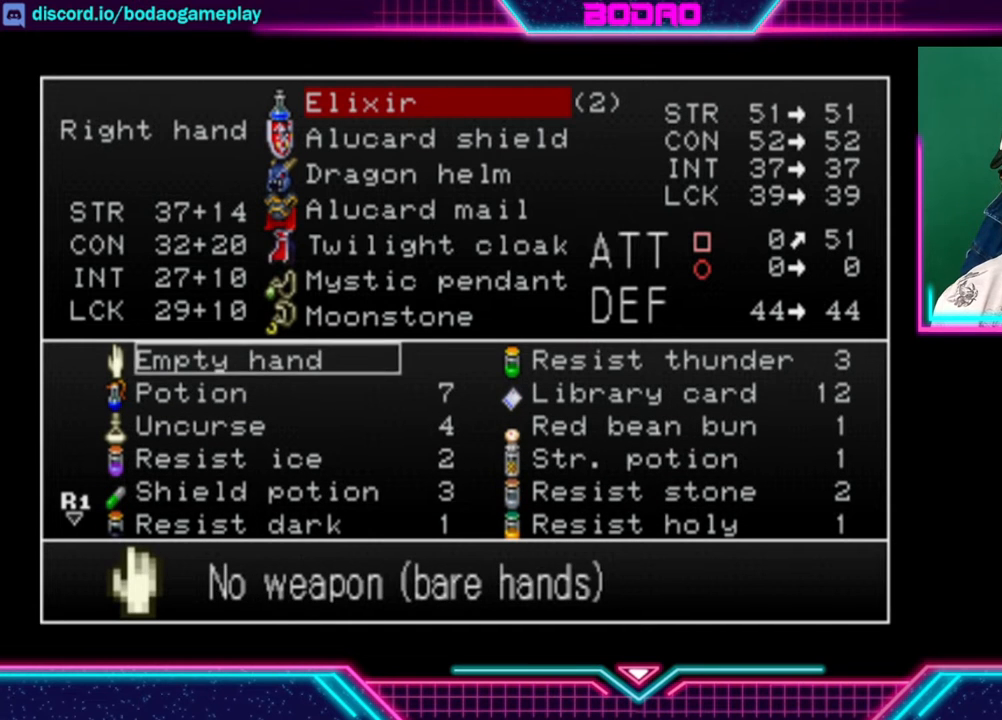
{"buttons": [], "left_stick": "center", "right_stick": "center", "events": [[240, "left_stick", "down"], [400, "left_stick", "center"]]}
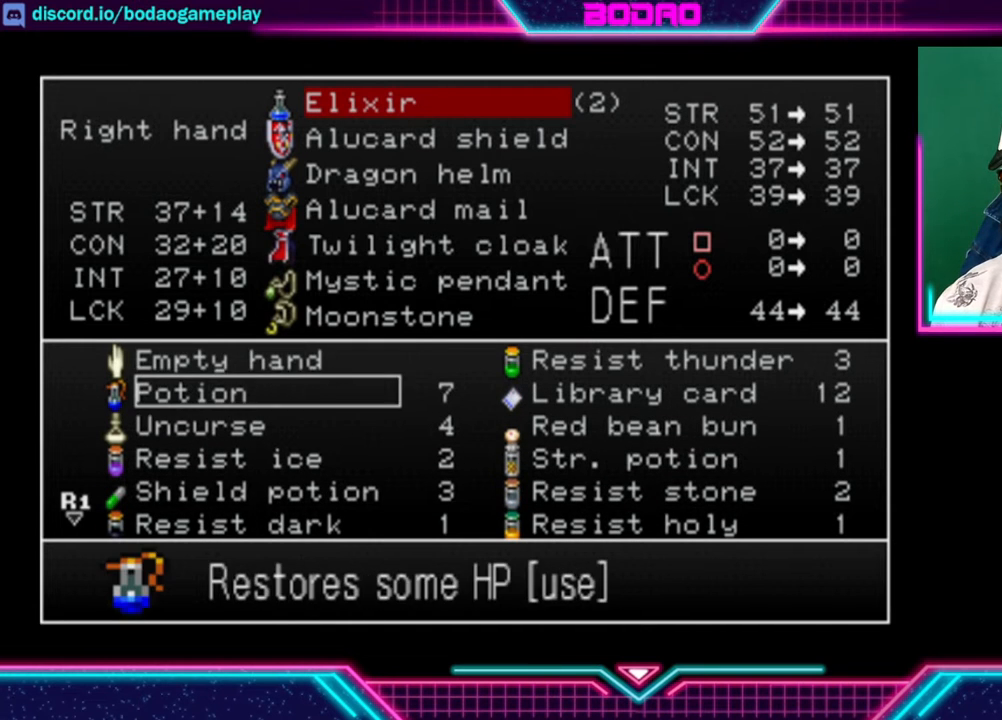
{"buttons": [], "left_stick": "center", "right_stick": "center", "events": []}
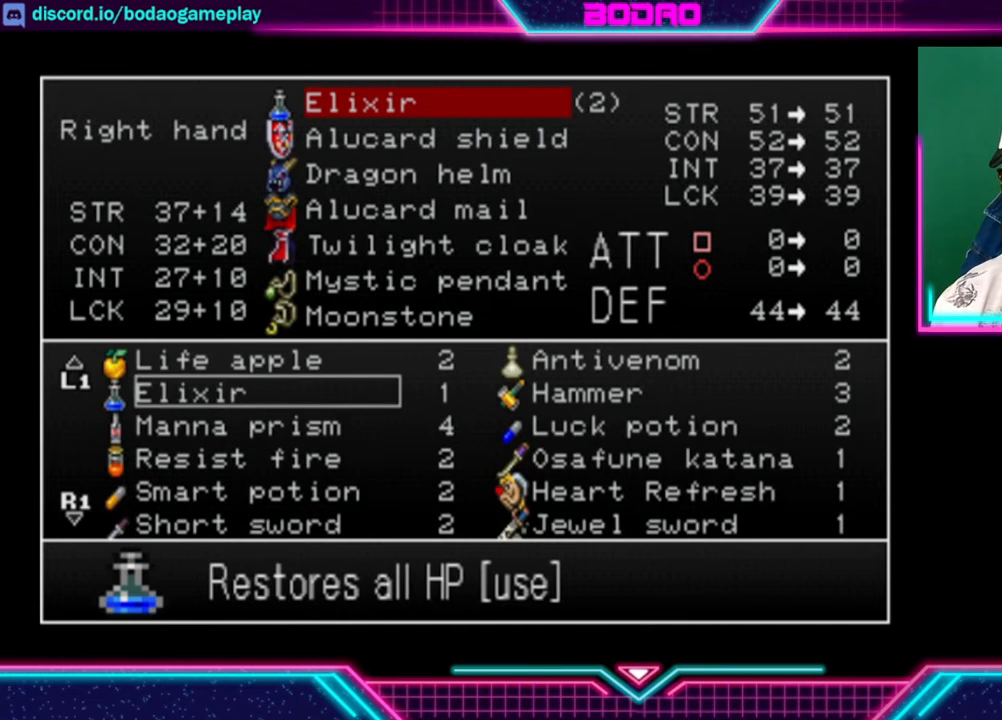
{"buttons": [], "left_stick": "center", "right_stick": "center", "events": []}
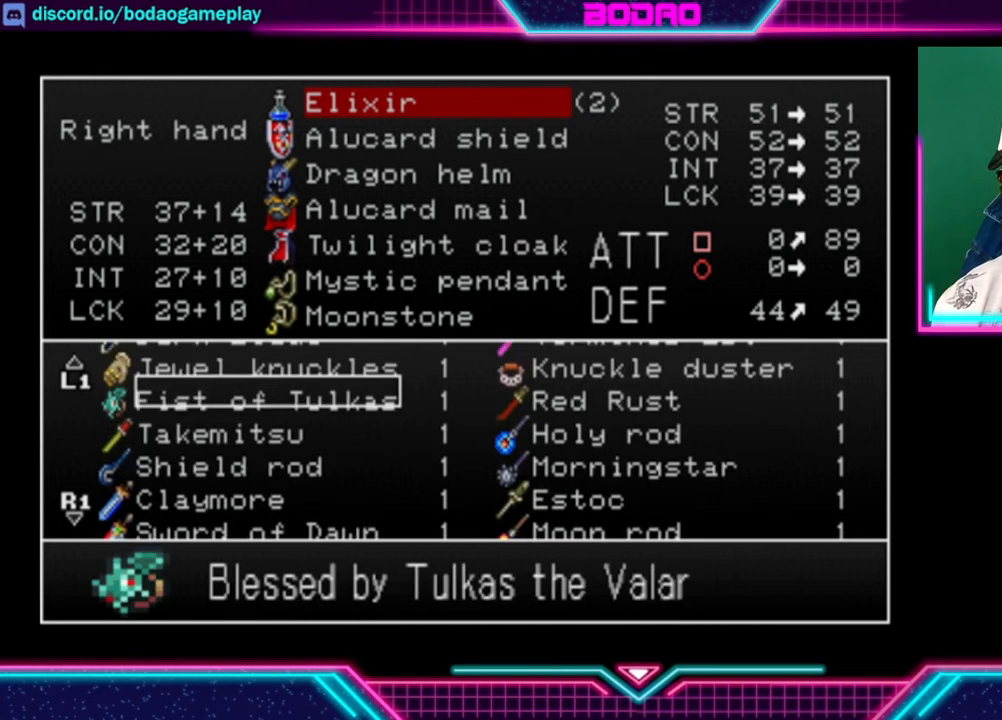
{"buttons": [], "left_stick": "center", "right_stick": "center", "events": []}
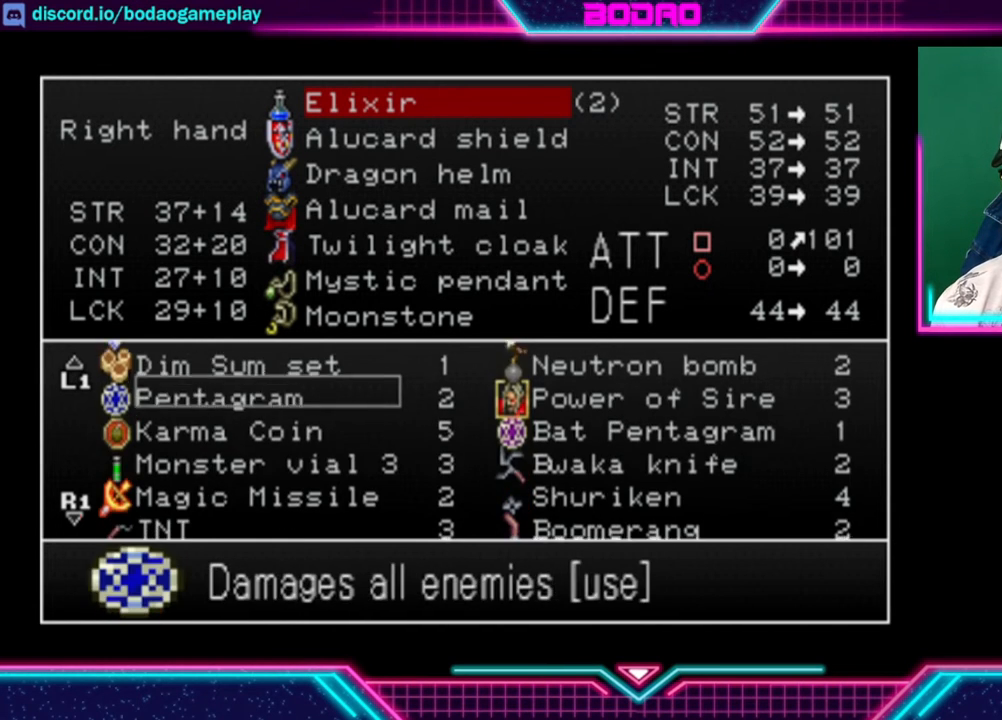
{"buttons": [], "left_stick": "center", "right_stick": "center", "events": []}
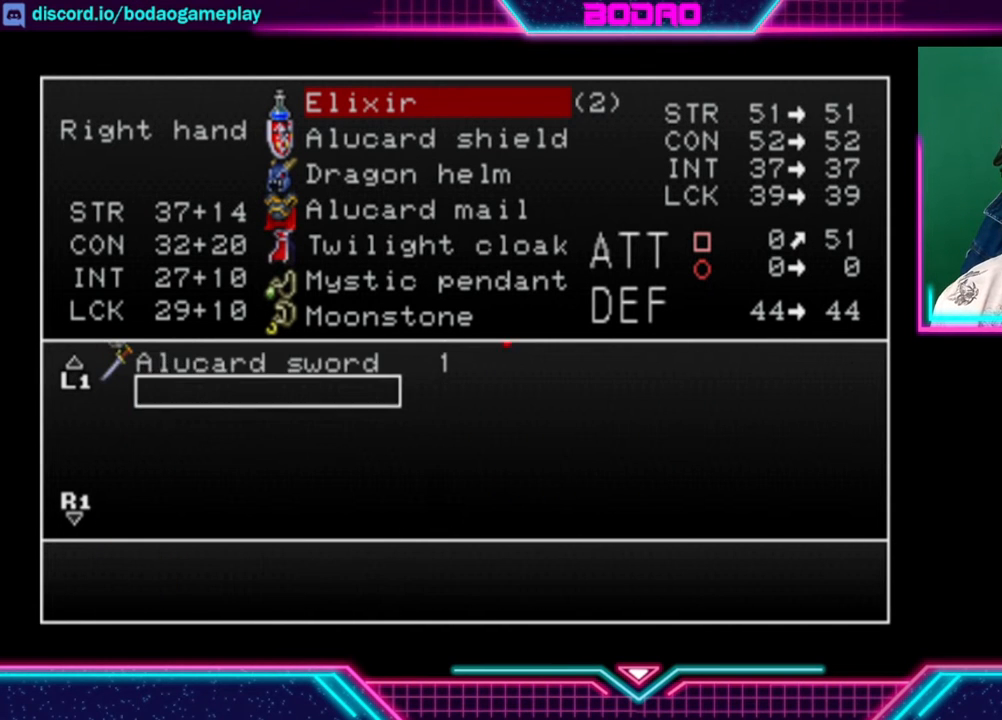
{"buttons": [], "left_stick": "center", "right_stick": "center", "events": []}
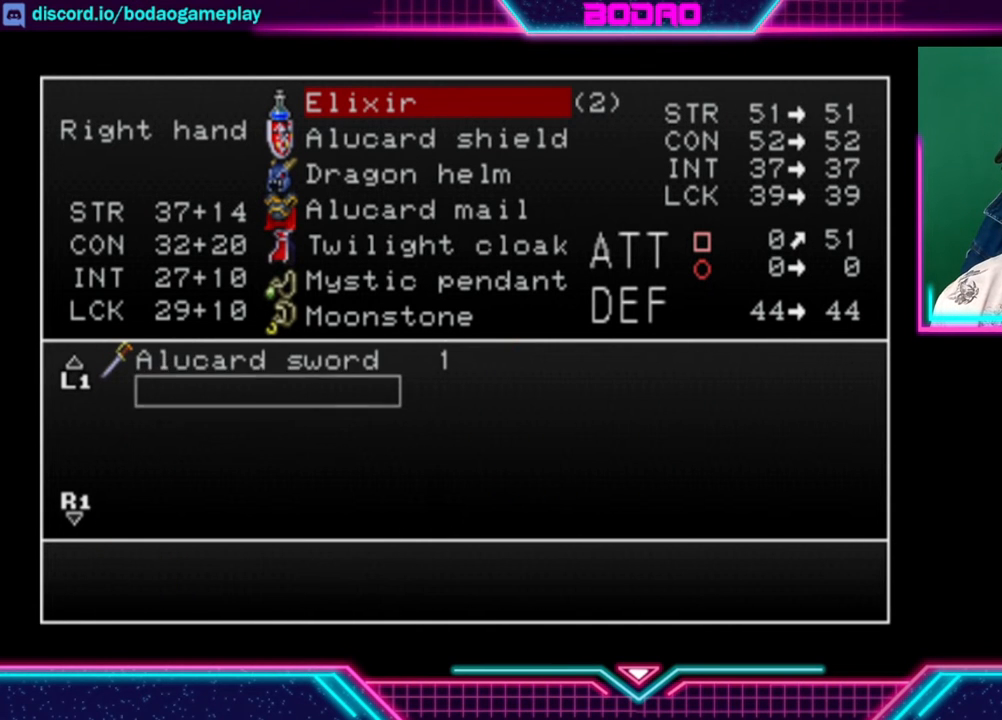
{"buttons": [], "left_stick": "center", "right_stick": "center", "events": [[200, "left_stick", "up"], [280, "left_stick", "center"]]}
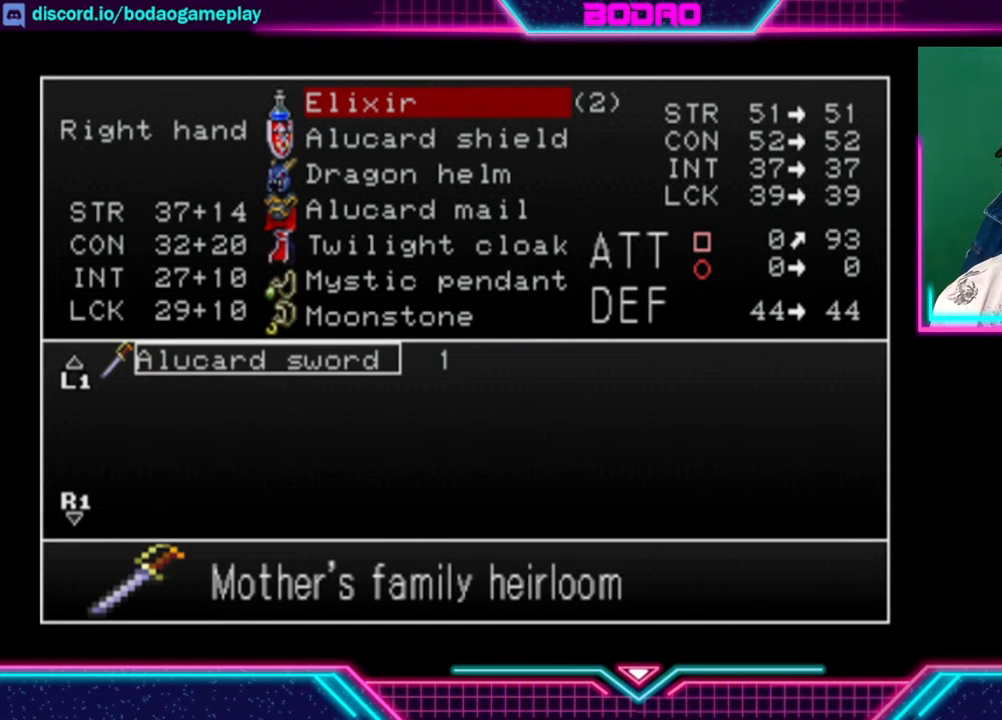
{"buttons": [], "left_stick": "center", "right_stick": "center", "events": [[200, "A", "down"], [360, "A", "up"]]}
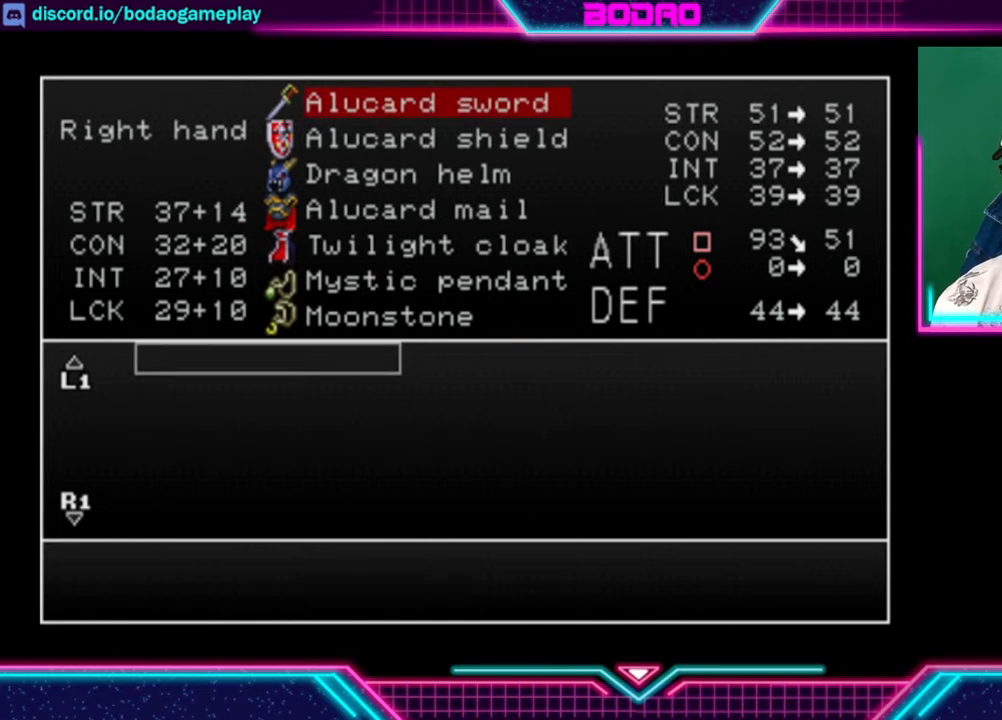
{"buttons": ["Y"], "left_stick": "center", "right_stick": "center", "events": [[40, "Y", "down"], [120, "Y", "up"], [240, "Y", "down"], [280, "Y", "up"], [400, "Y", "down"]]}
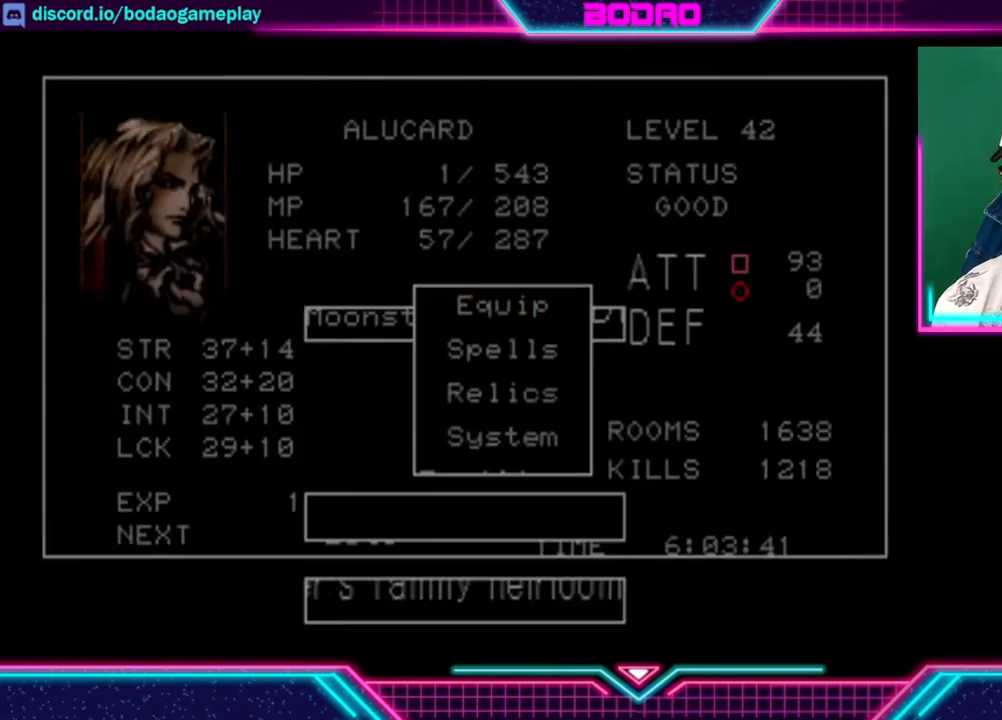
{"buttons": [], "left_stick": "right", "right_stick": "center", "events": [[40, "Y", "up"], [360, "left_stick", "right"]]}
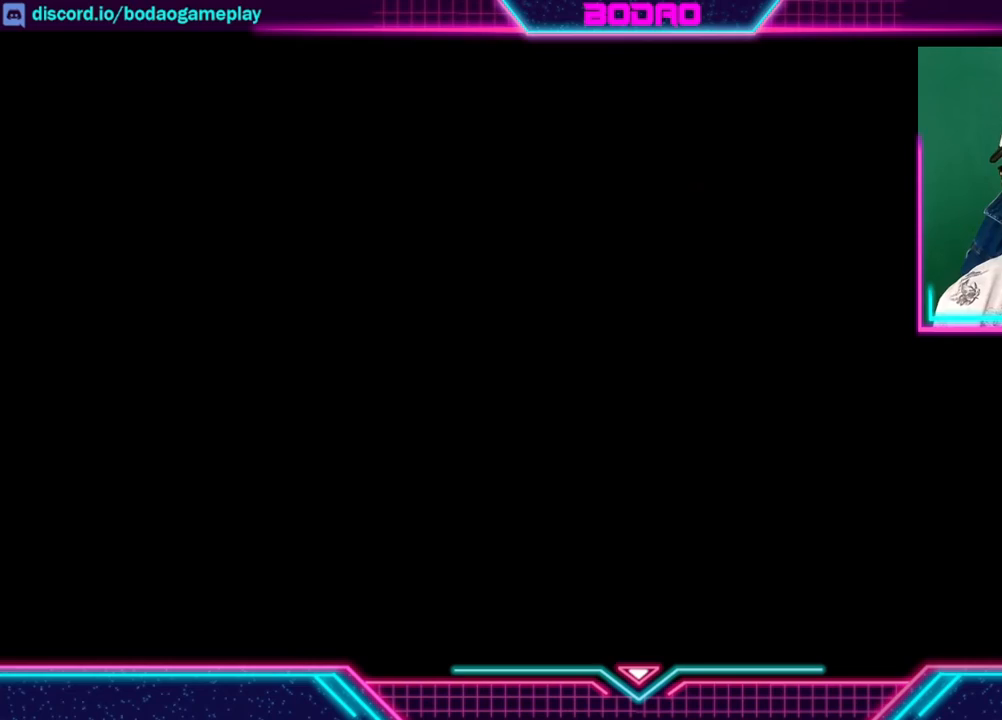
{"buttons": [], "left_stick": "right", "right_stick": "center", "events": []}